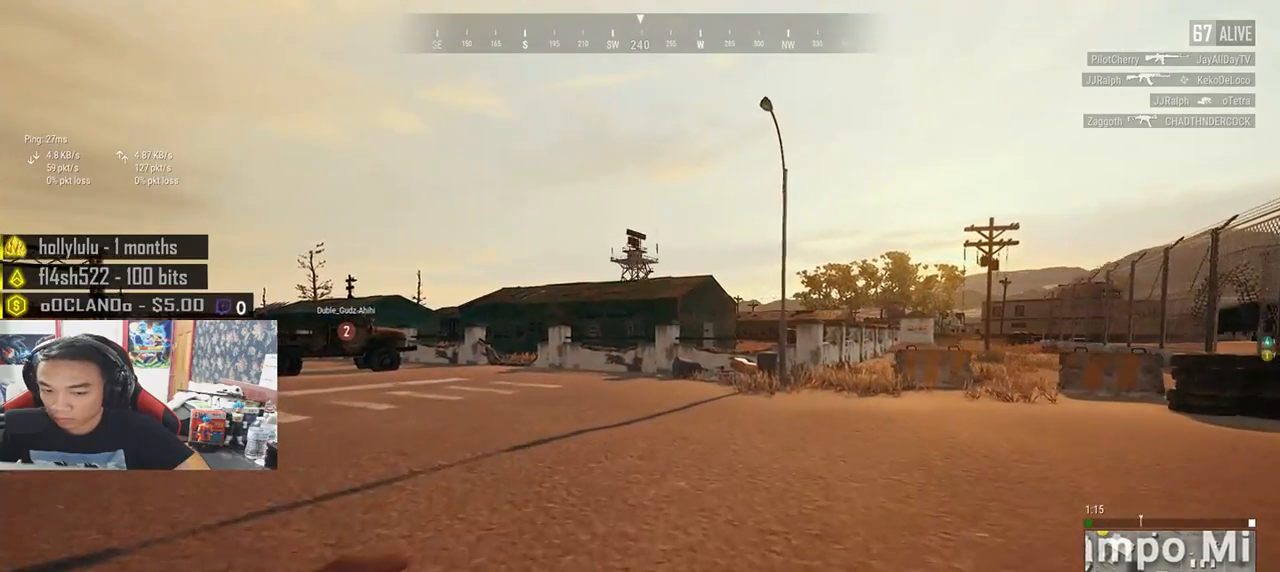
Gameplay with keyboard and mouse; each line is a JSON object with the keys and mouse buttons held at the frame after it. "events" lists presses ("down") and releases ("up") of "a", "c", "ctrl", "d", "e", "f", "q", "r", "s", "shift", "space", "tab", "v", "w", "x", "z", "mouse_left", "mouse_wheel" and "mouse_right" between this image and that frame as [ms after this image, input, new state], when the widget could be followed in between. "mouse_left", "mouse_wheel", "mouse_right" = the "left", "wheel", "right" buttons of the "mouse" list. No other keys are recorded. "wheel" means that the mouse wheel is clicked or scrolled. Mouse movement is not recorded.
{"keys": ["shift", "w"], "mouse": [], "events": []}
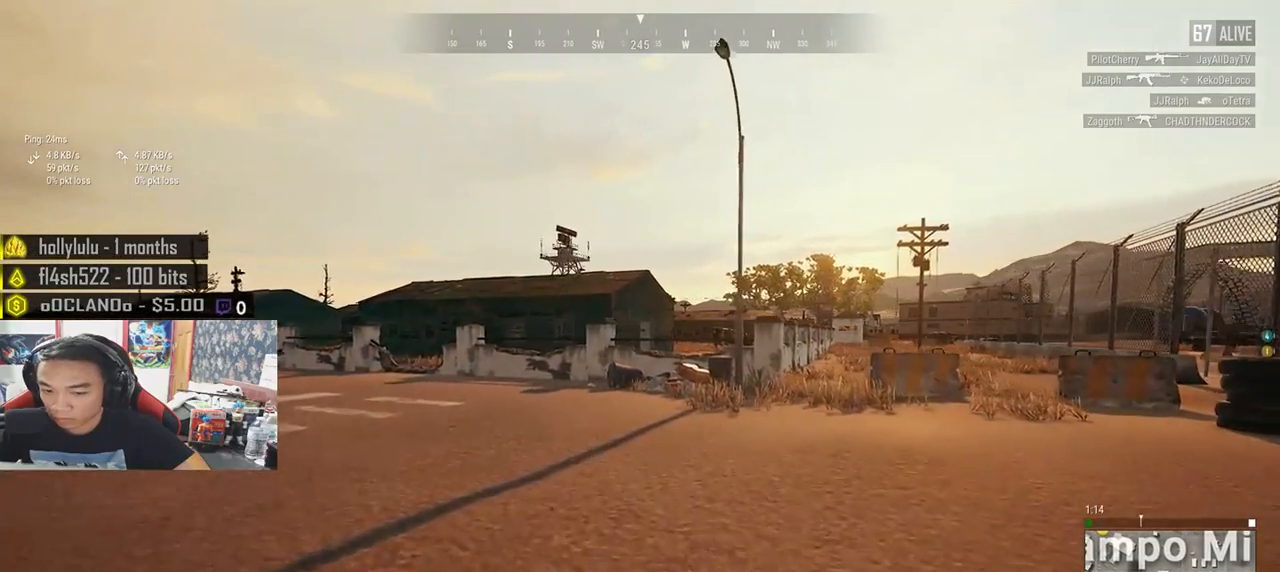
{"keys": ["shift", "w"], "mouse": [], "events": []}
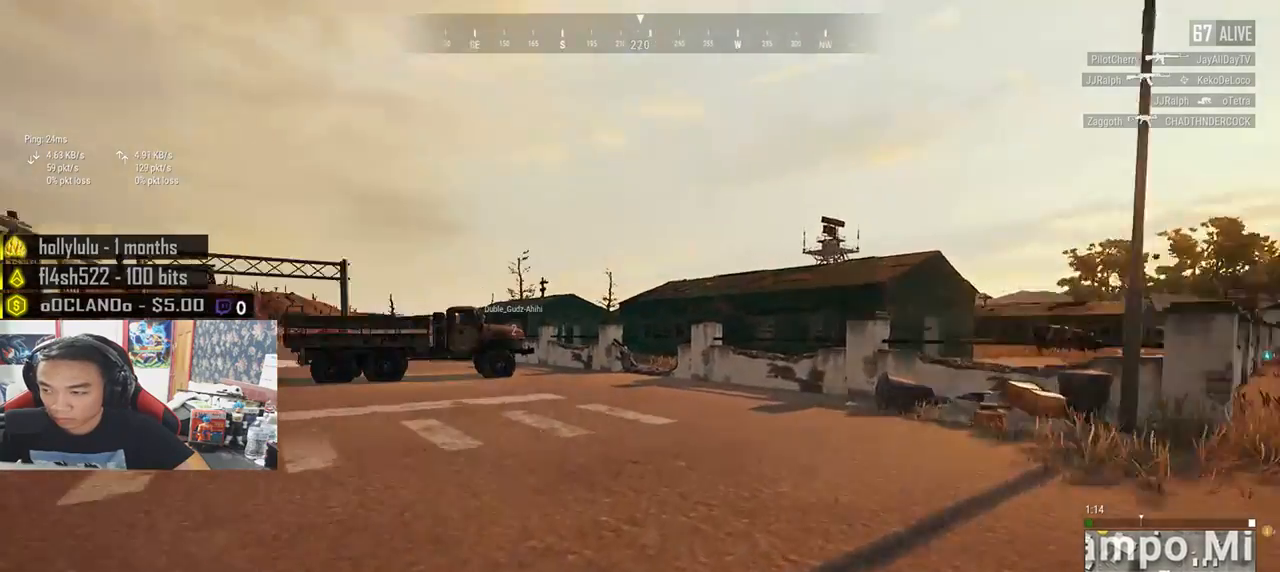
{"keys": ["shift", "w"], "mouse": [], "events": []}
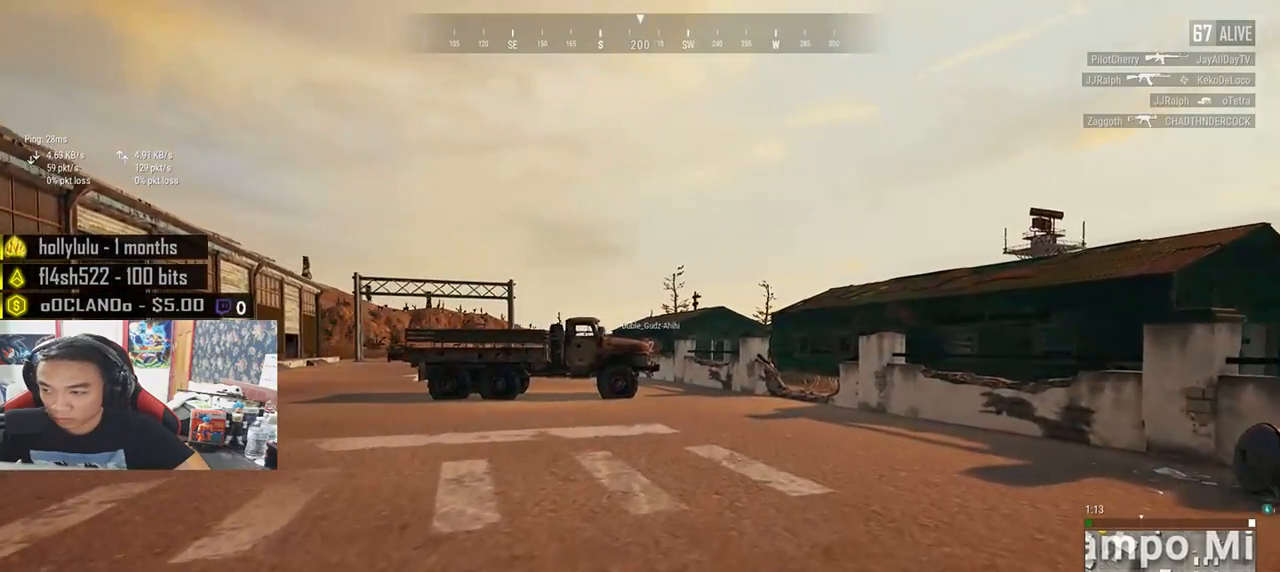
{"keys": ["shift", "w"], "mouse": [], "events": []}
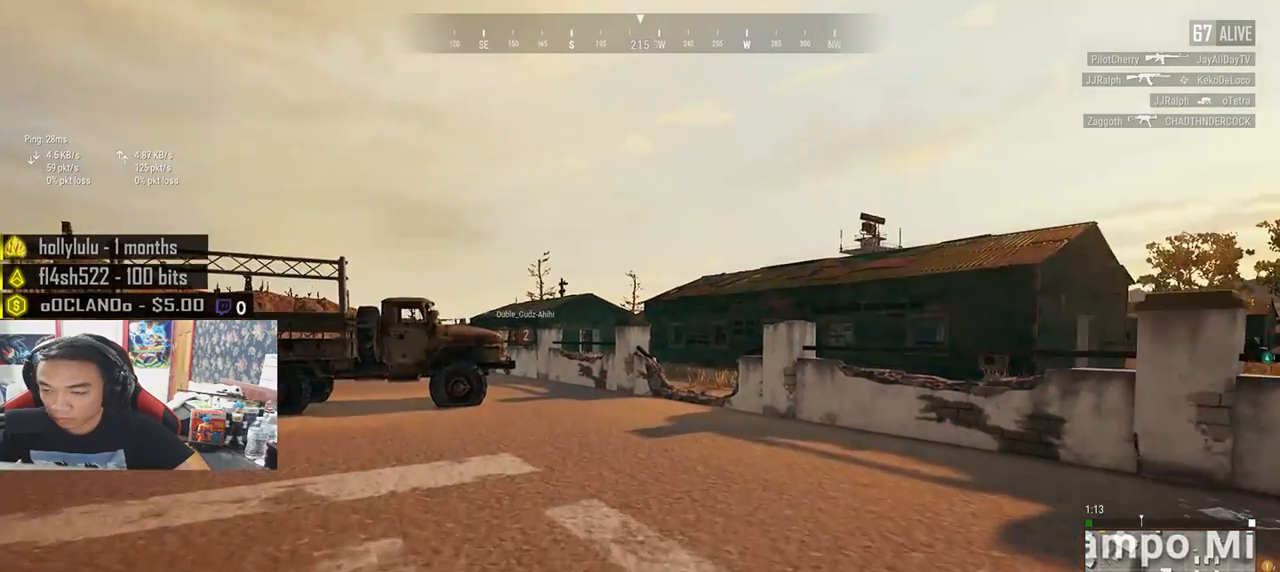
{"keys": ["shift", "w"], "mouse": [], "events": []}
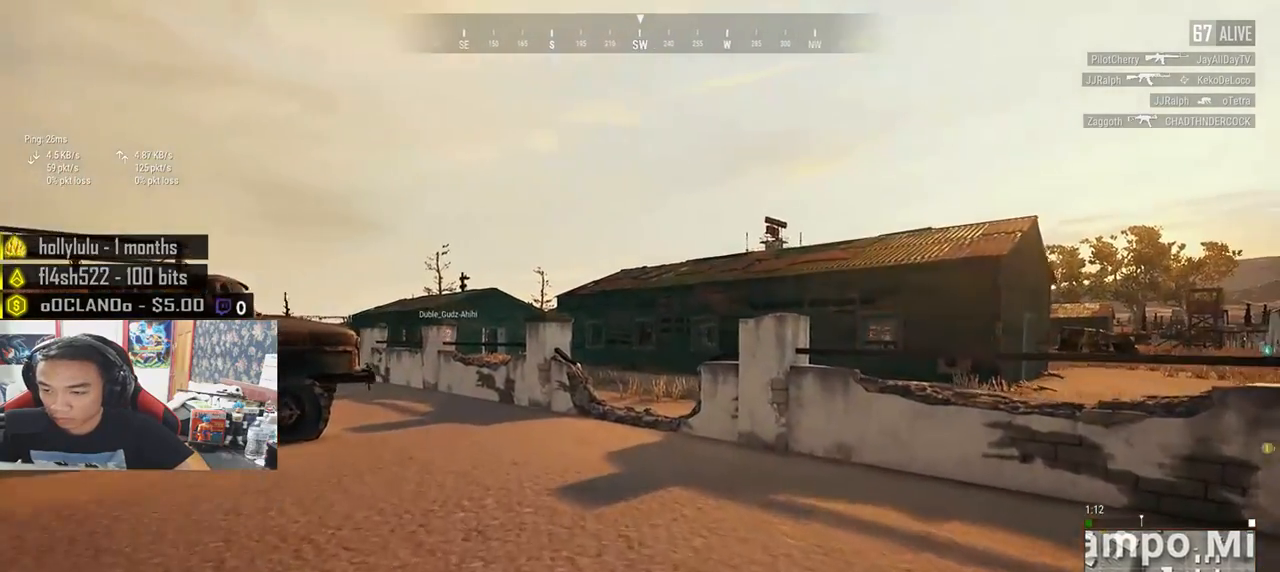
{"keys": ["shift", "w"], "mouse": [], "events": []}
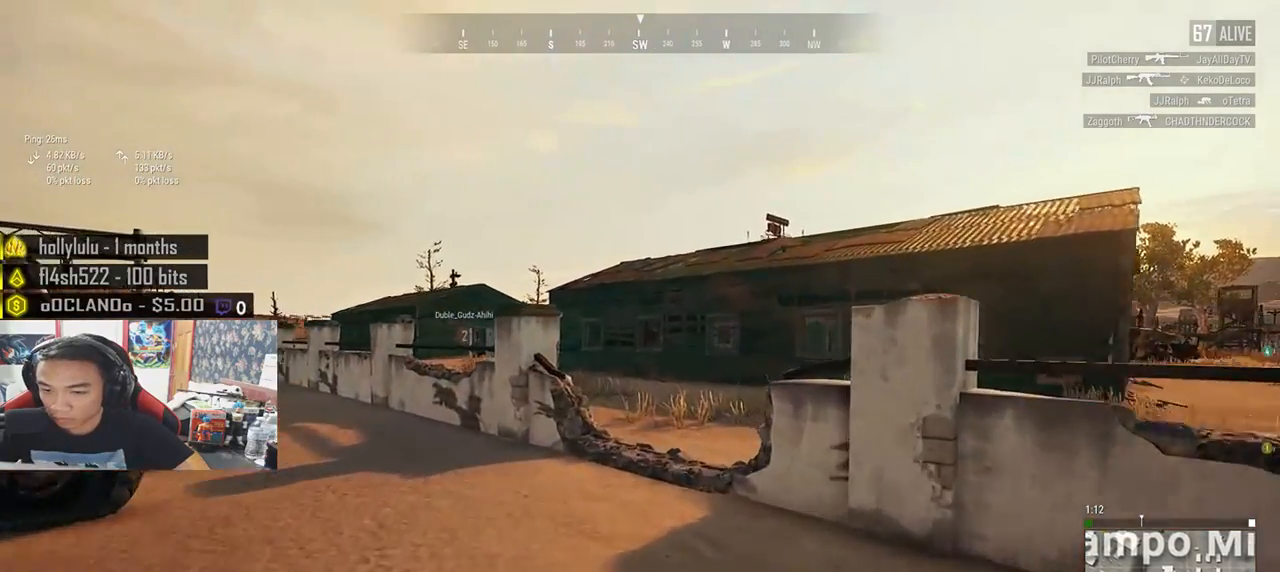
{"keys": ["shift", "w"], "mouse": [], "events": []}
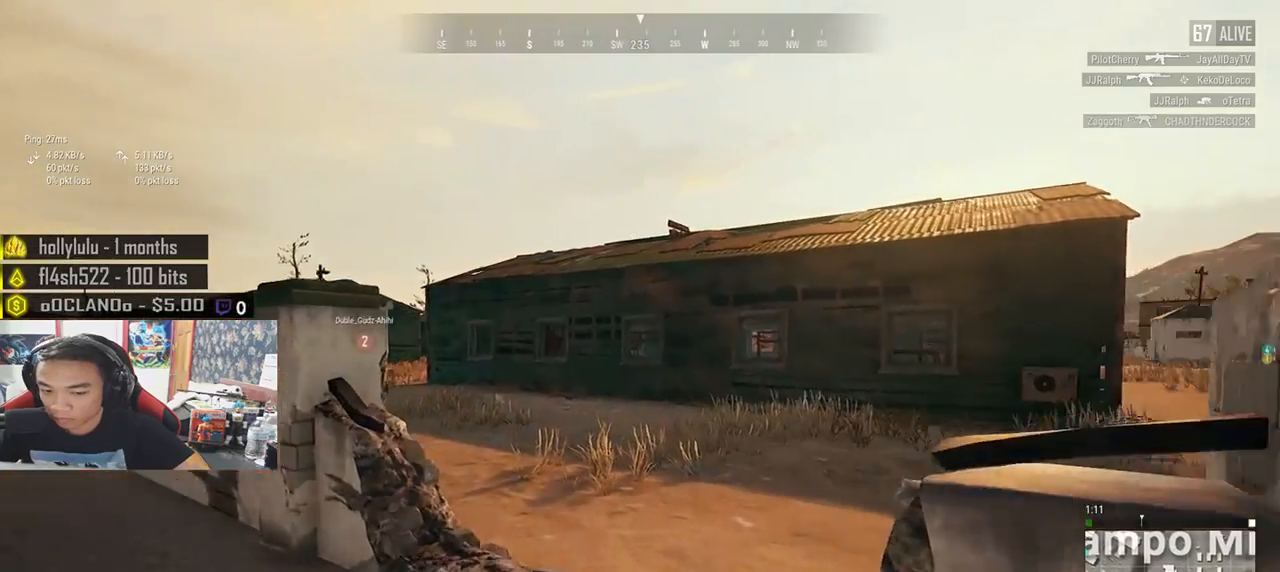
{"keys": ["shift", "w"], "mouse": [], "events": []}
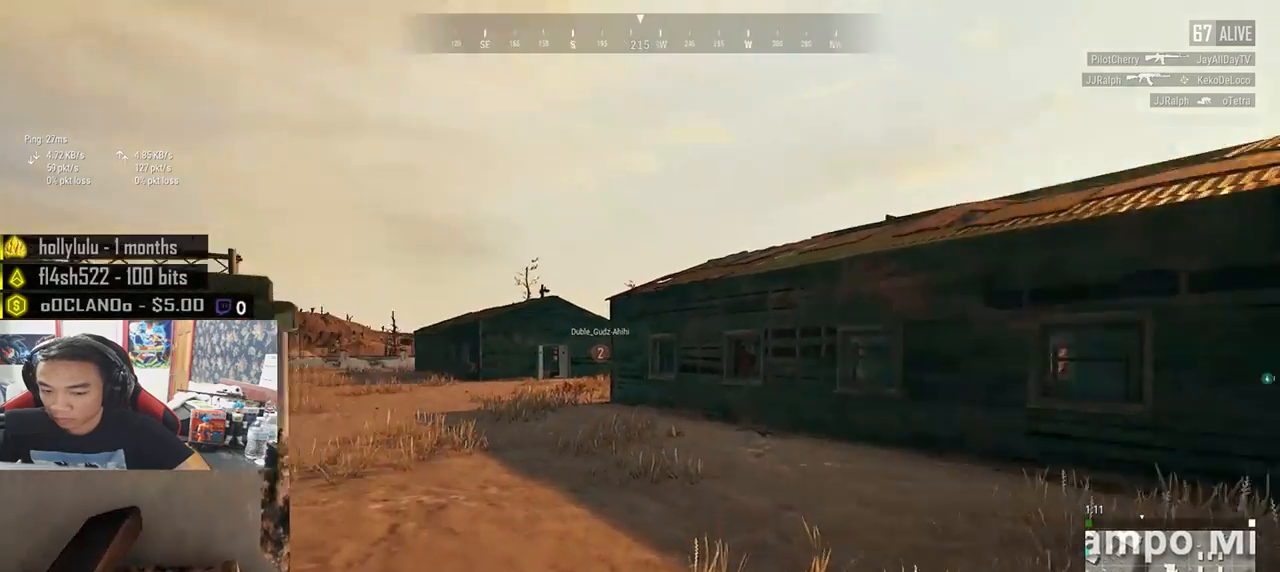
{"keys": ["shift", "w"], "mouse": [], "events": []}
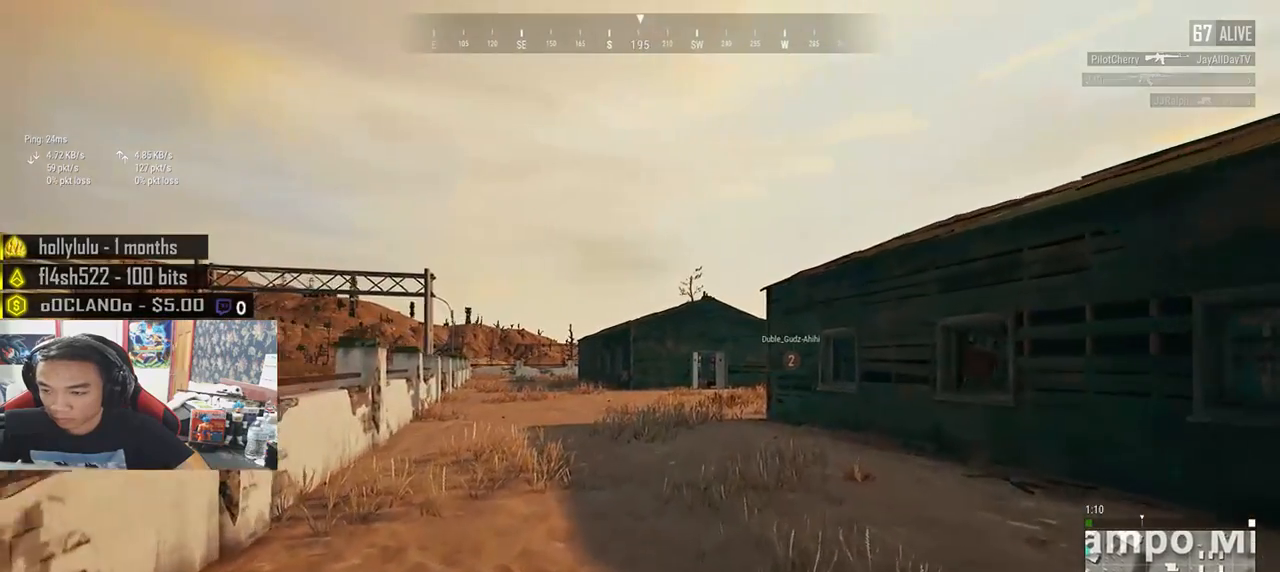
{"keys": ["shift", "w"], "mouse": [], "events": []}
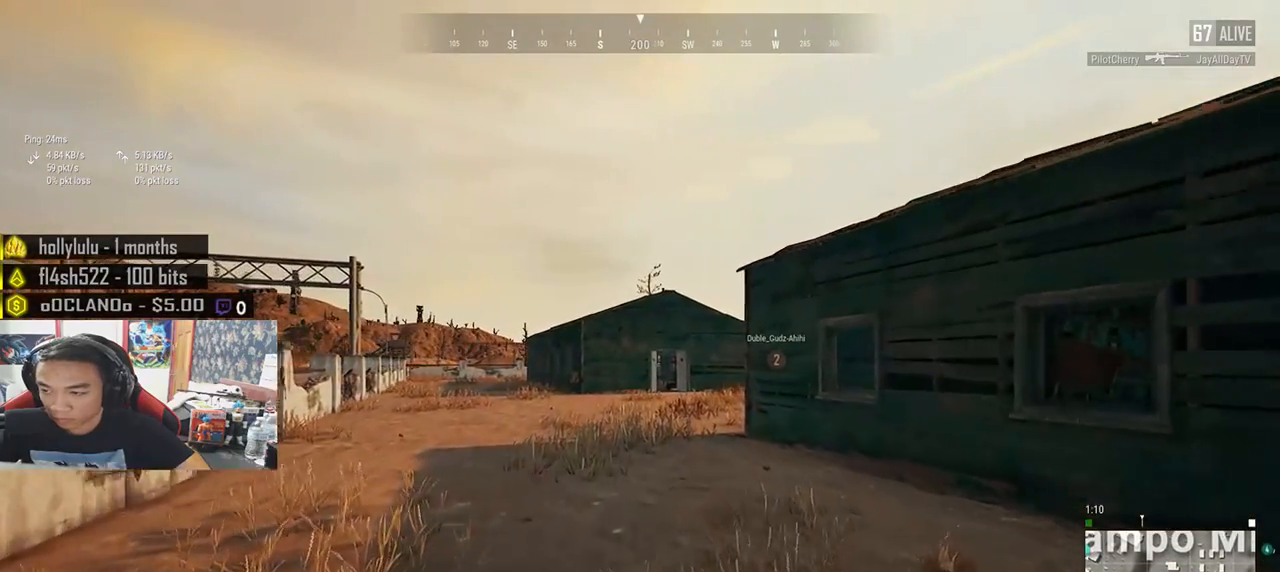
{"keys": ["shift", "w"], "mouse": [], "events": []}
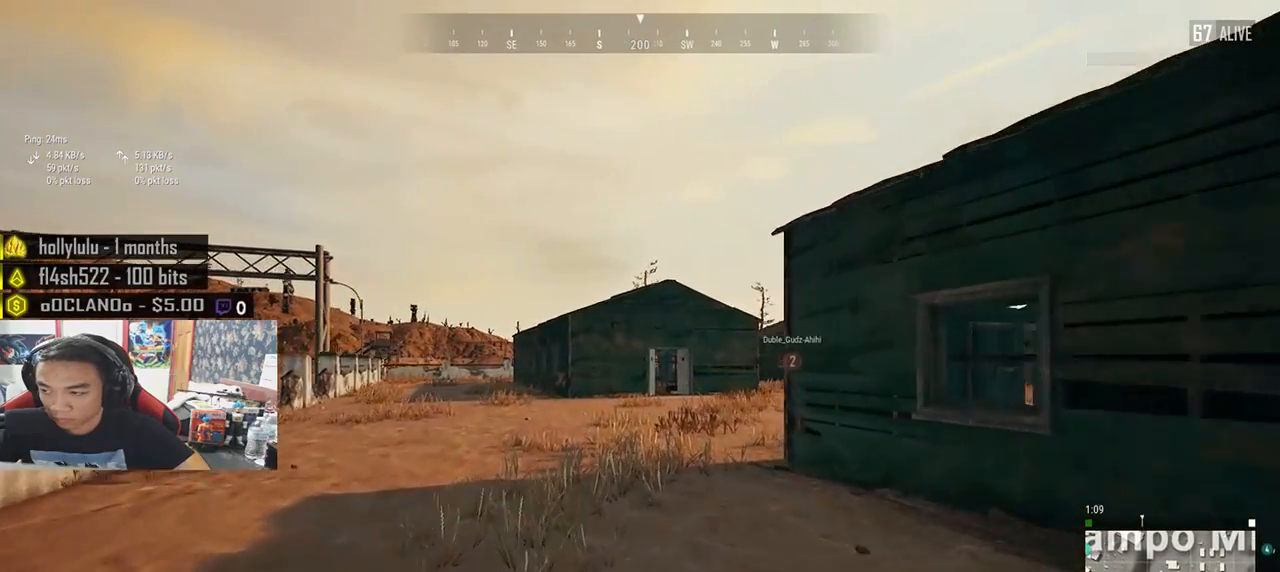
{"keys": ["shift", "w"], "mouse": [], "events": []}
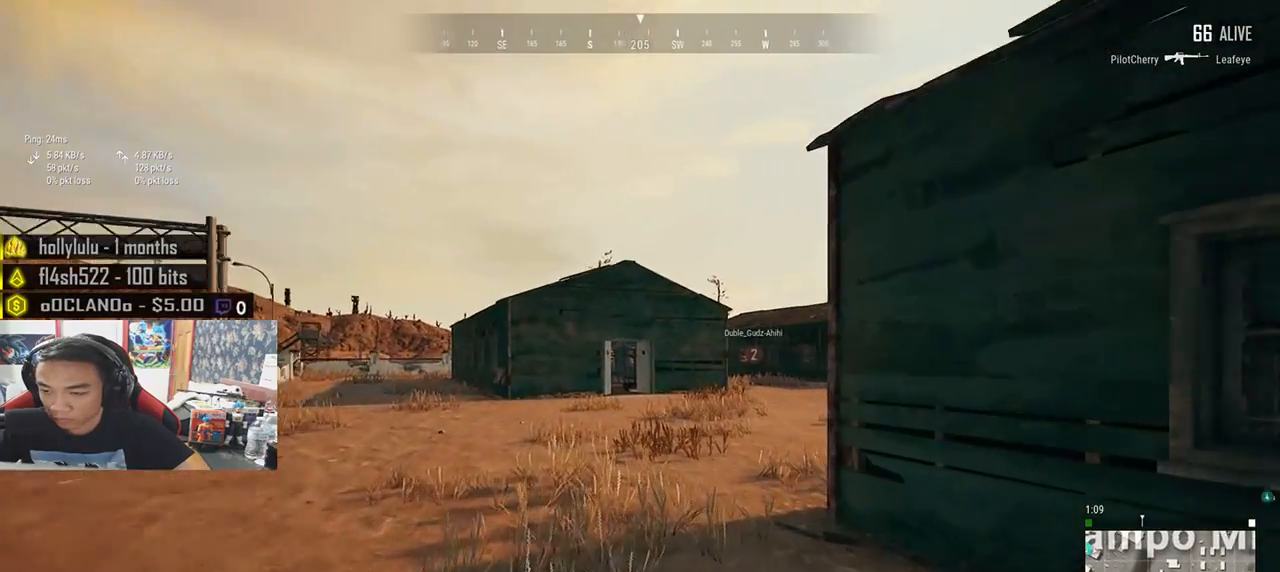
{"keys": ["space", "w"], "mouse": [], "events": [[367, "space", "down"], [450, "shift", "up"]]}
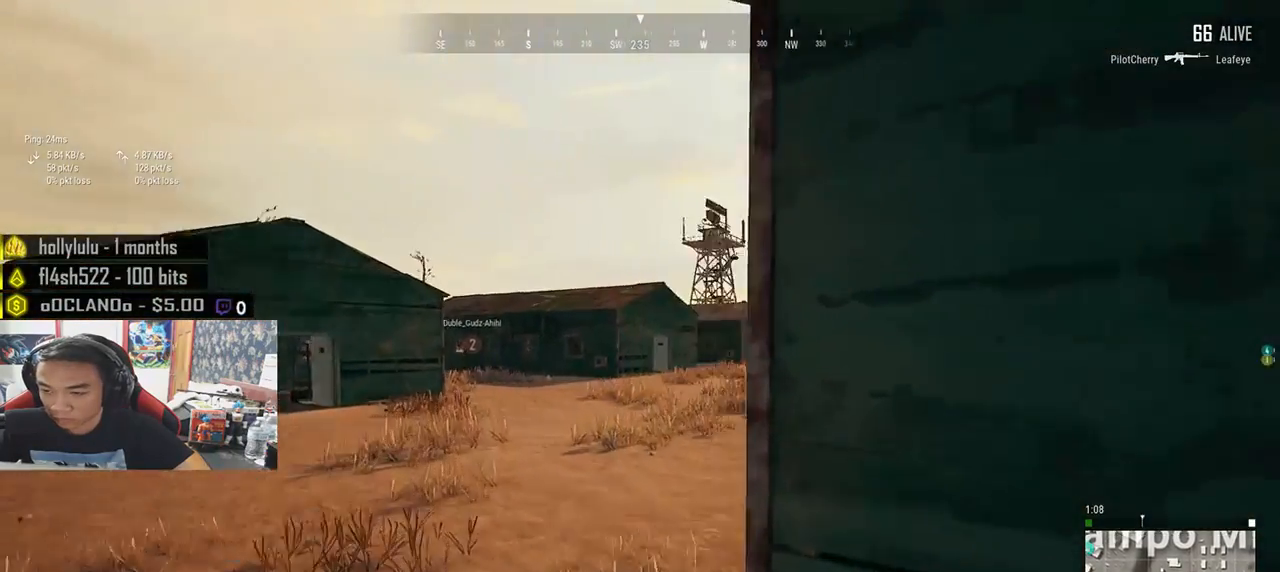
{"keys": ["w"], "mouse": [], "events": [[17, "space", "up"], [100, "tab", "down"], [250, "tab", "up"]]}
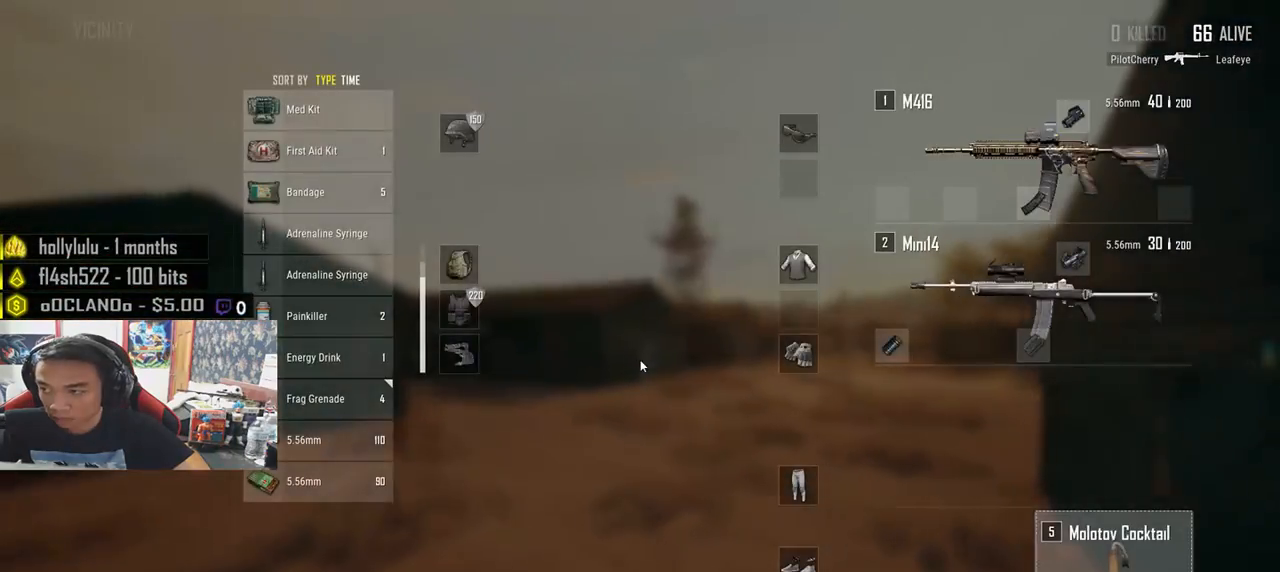
{"keys": ["w"], "mouse": [], "events": [[233, "tab", "down"], [333, "tab", "up"]]}
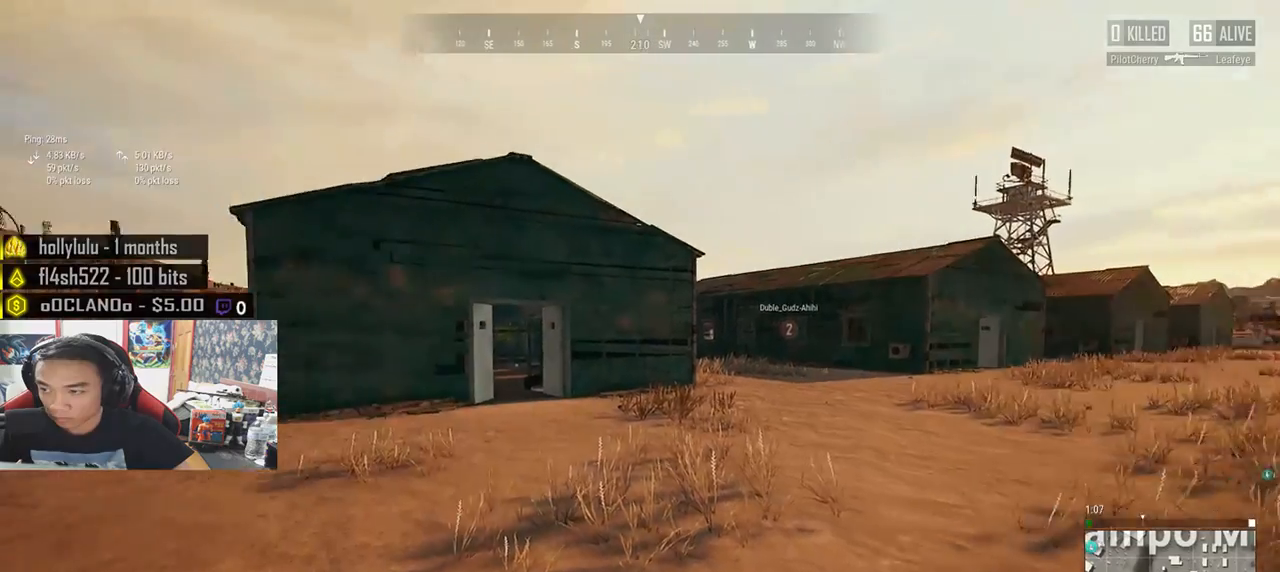
{"keys": ["d", "shift", "w"], "mouse": [], "events": [[50, "shift", "down"], [117, "d", "down"]]}
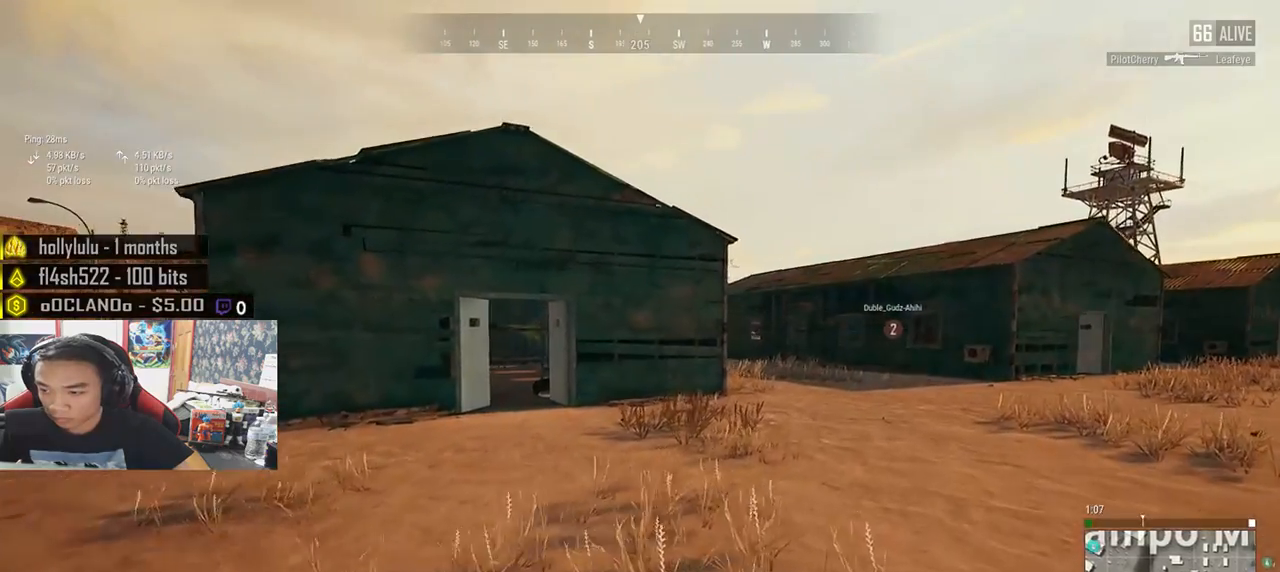
{"keys": ["d", "shift", "w"], "mouse": [], "events": []}
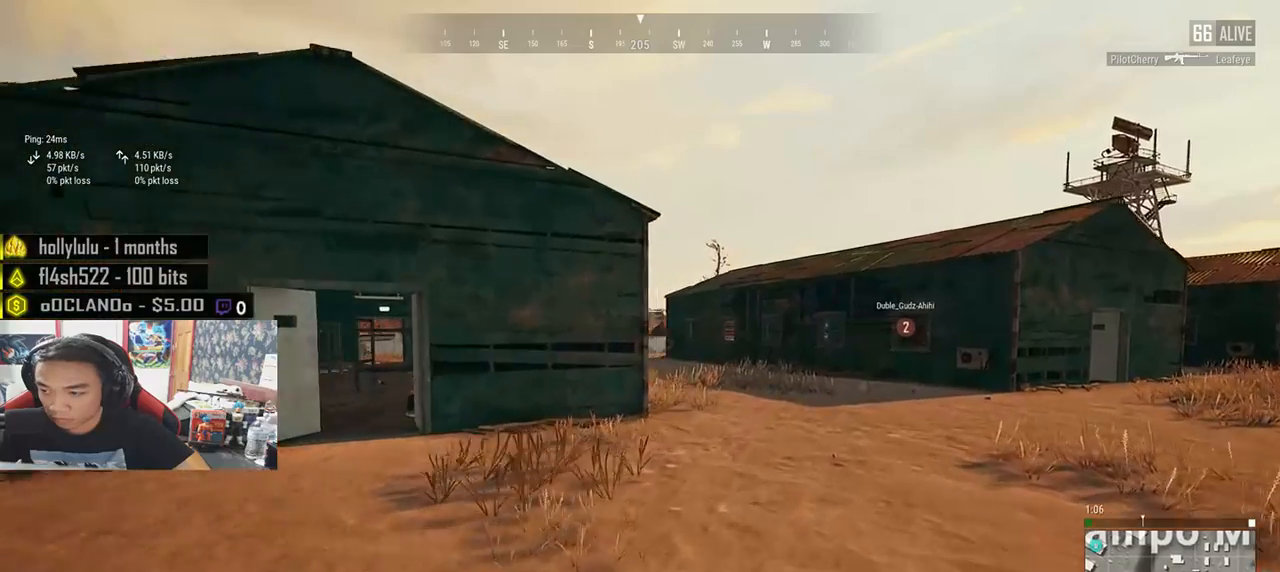
{"keys": ["shift", "w"], "mouse": [], "events": [[450, "d", "up"]]}
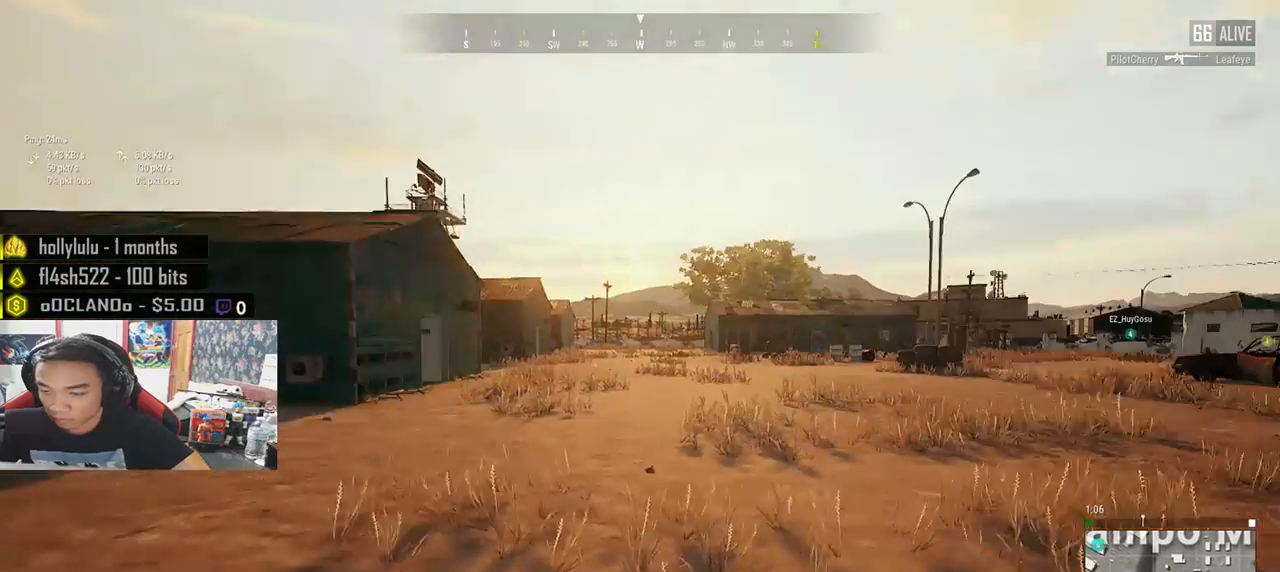
{"keys": ["shift", "w"], "mouse": [], "events": []}
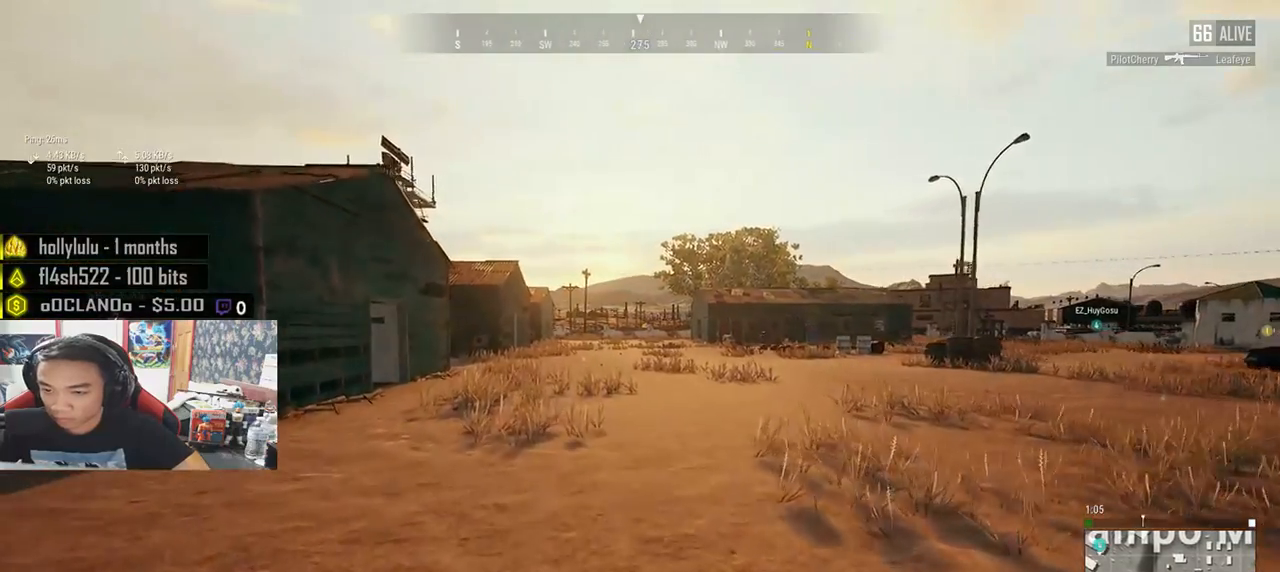
{"keys": ["shift", "w"], "mouse": [], "events": []}
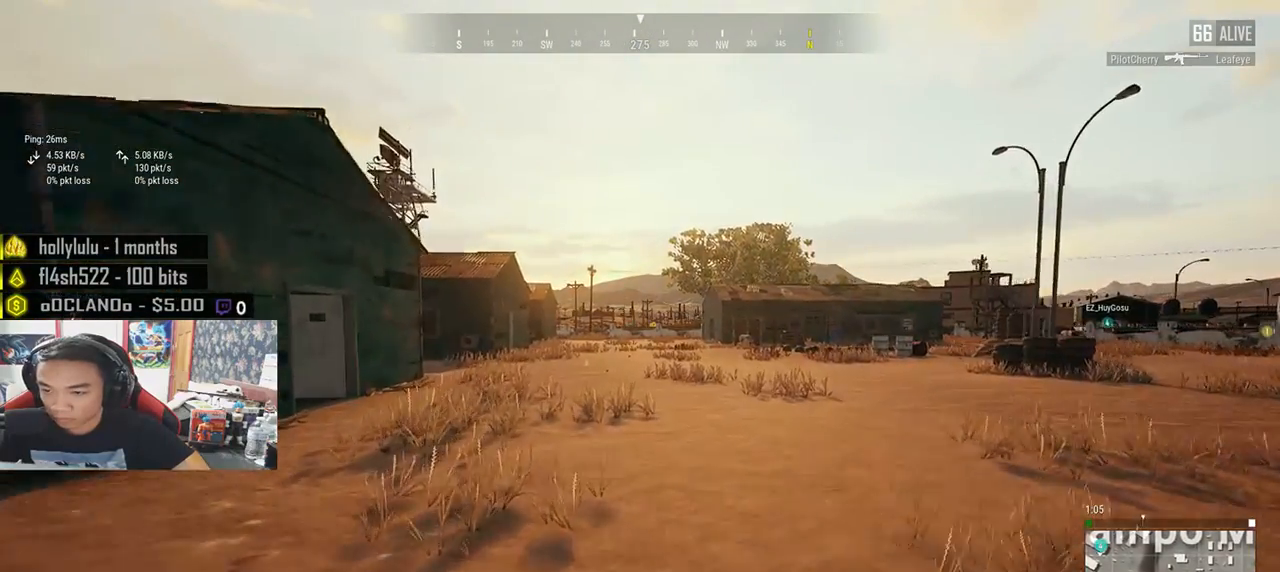
{"keys": ["shift", "w"], "mouse": [], "events": []}
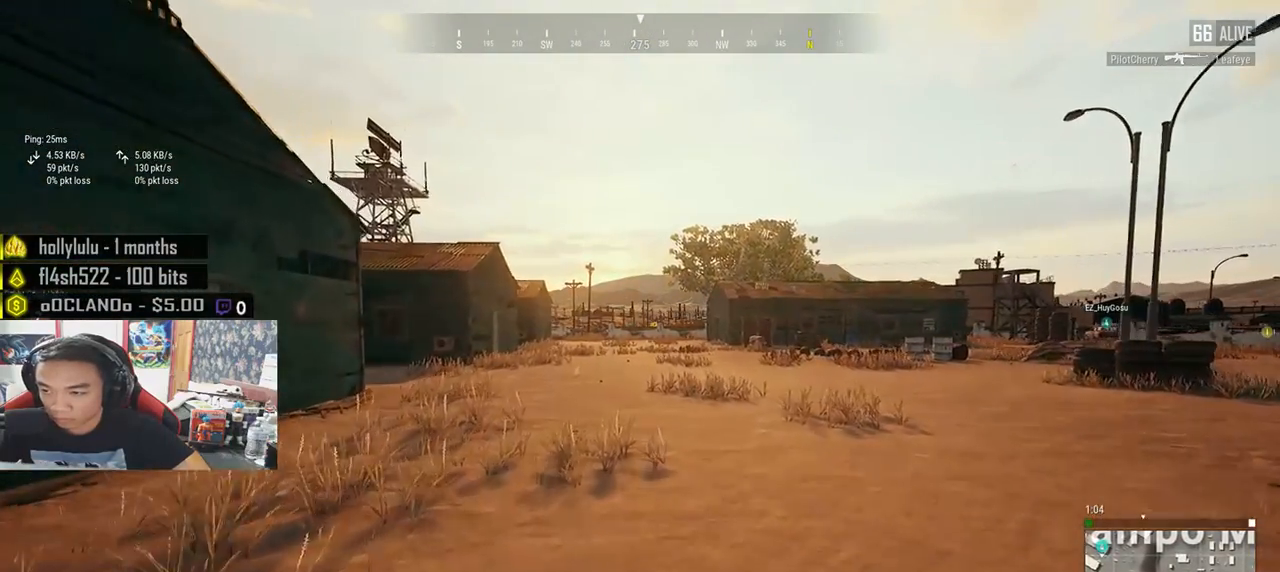
{"keys": ["shift", "w"], "mouse": [], "events": []}
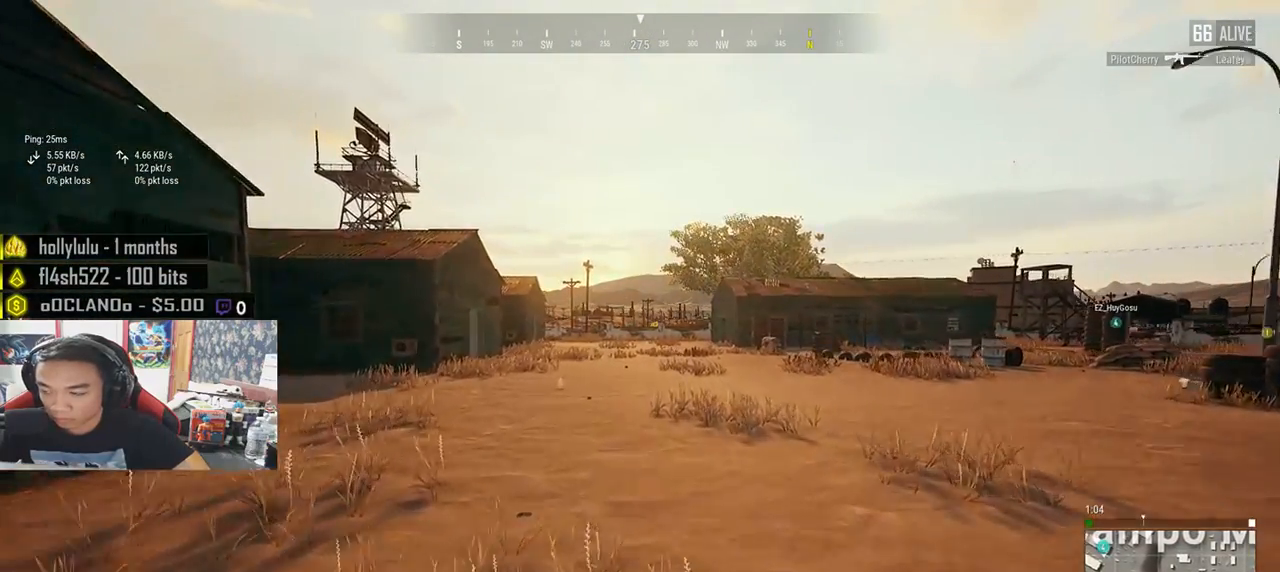
{"keys": ["shift", "w"], "mouse": [], "events": []}
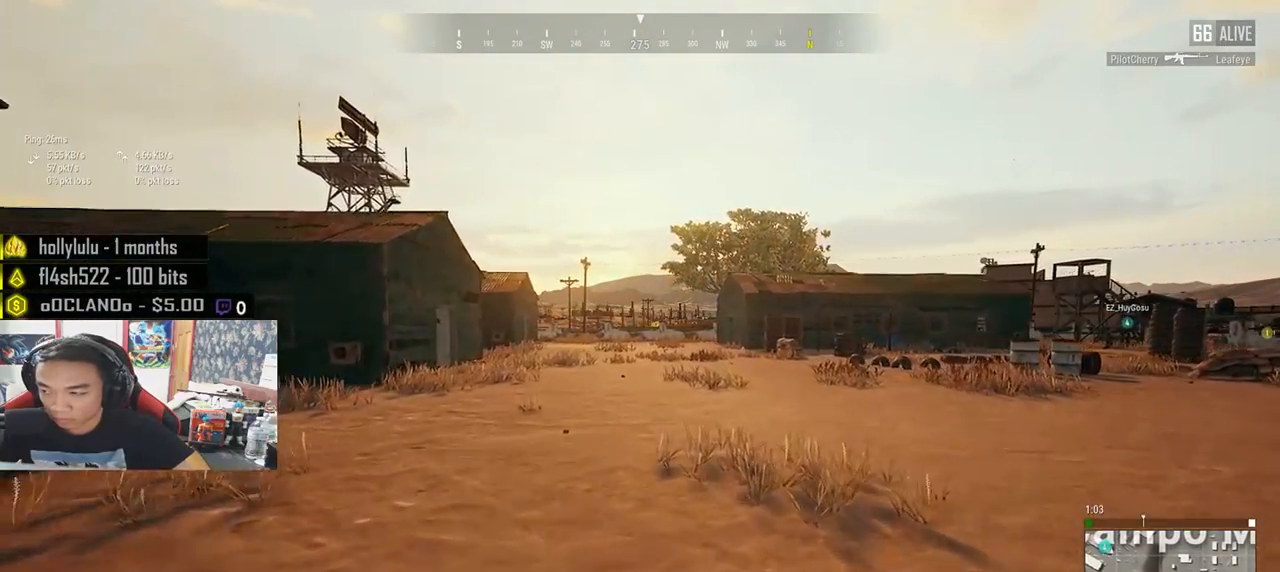
{"keys": ["shift", "w"], "mouse": [], "events": []}
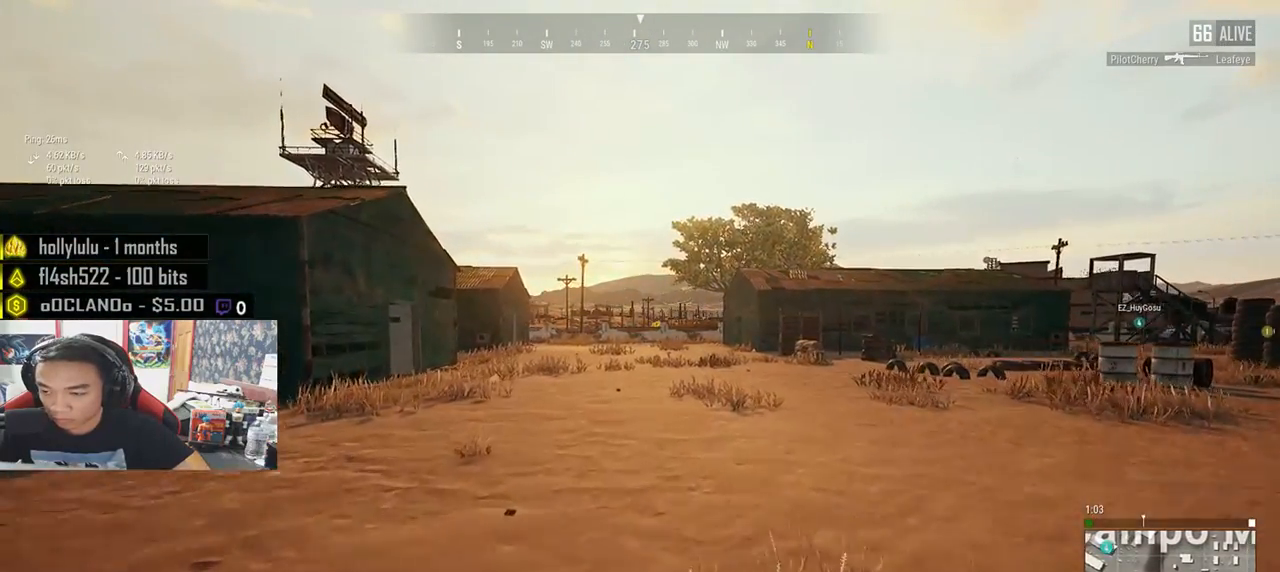
{"keys": ["shift", "w"], "mouse": [], "events": []}
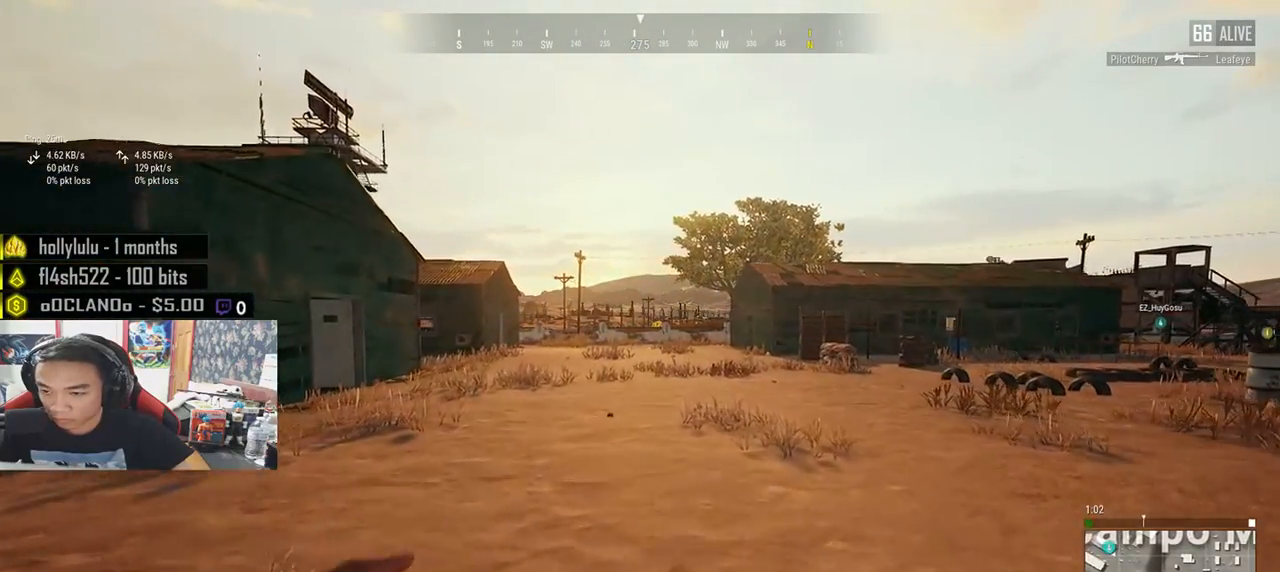
{"keys": ["shift", "w"], "mouse": [], "events": []}
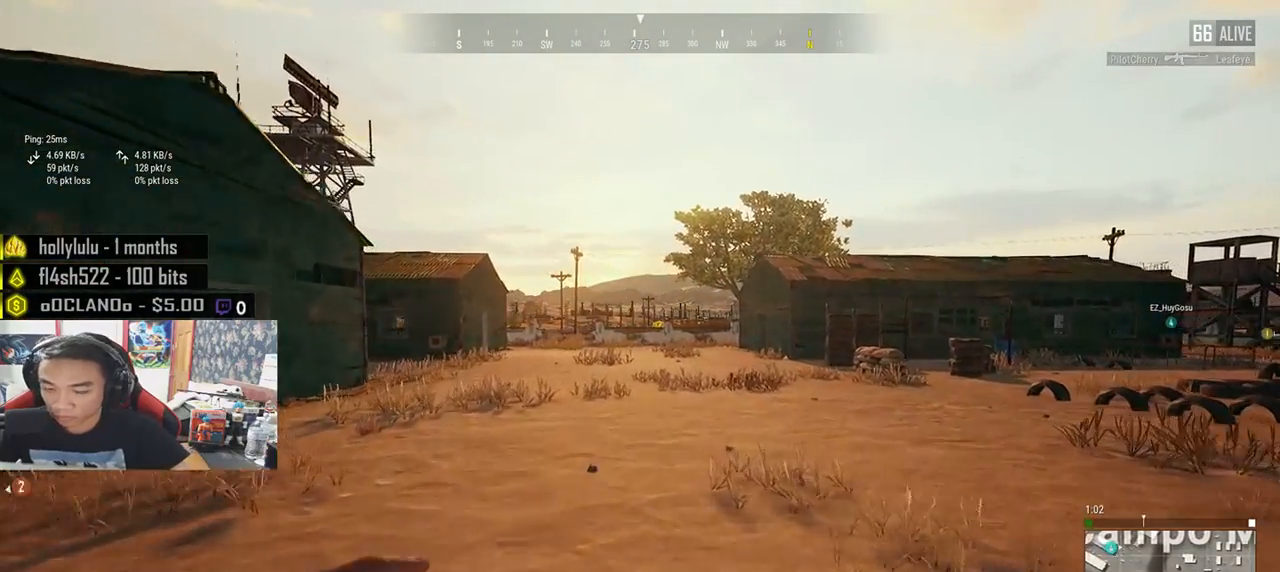
{"keys": ["shift", "w"], "mouse": [], "events": []}
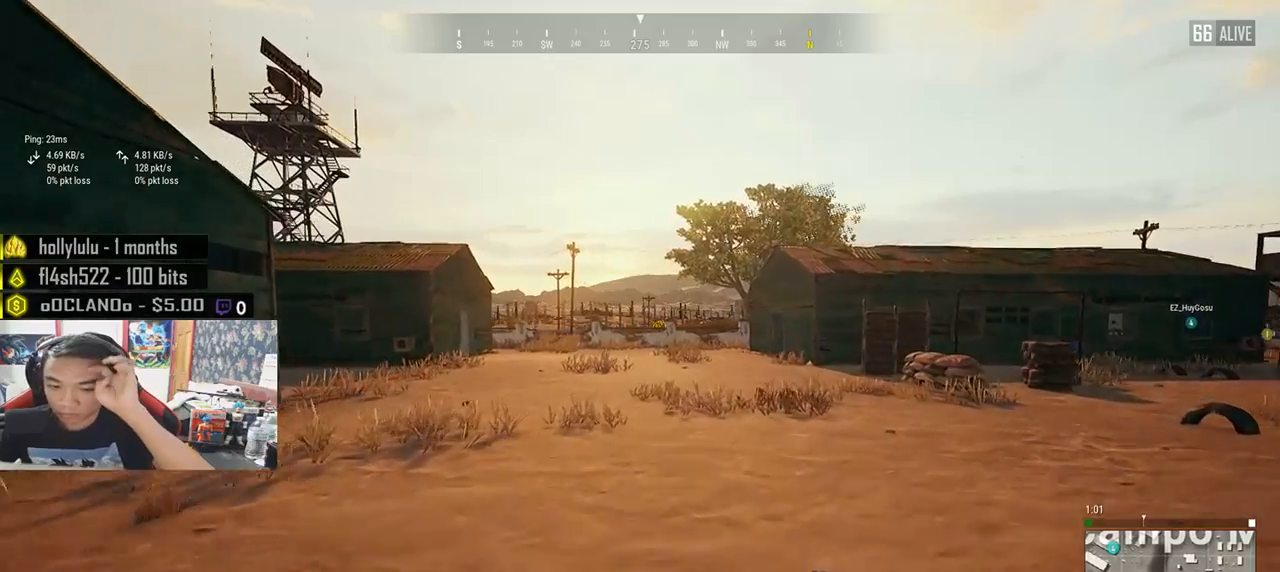
{"keys": ["shift", "w"], "mouse": [], "events": []}
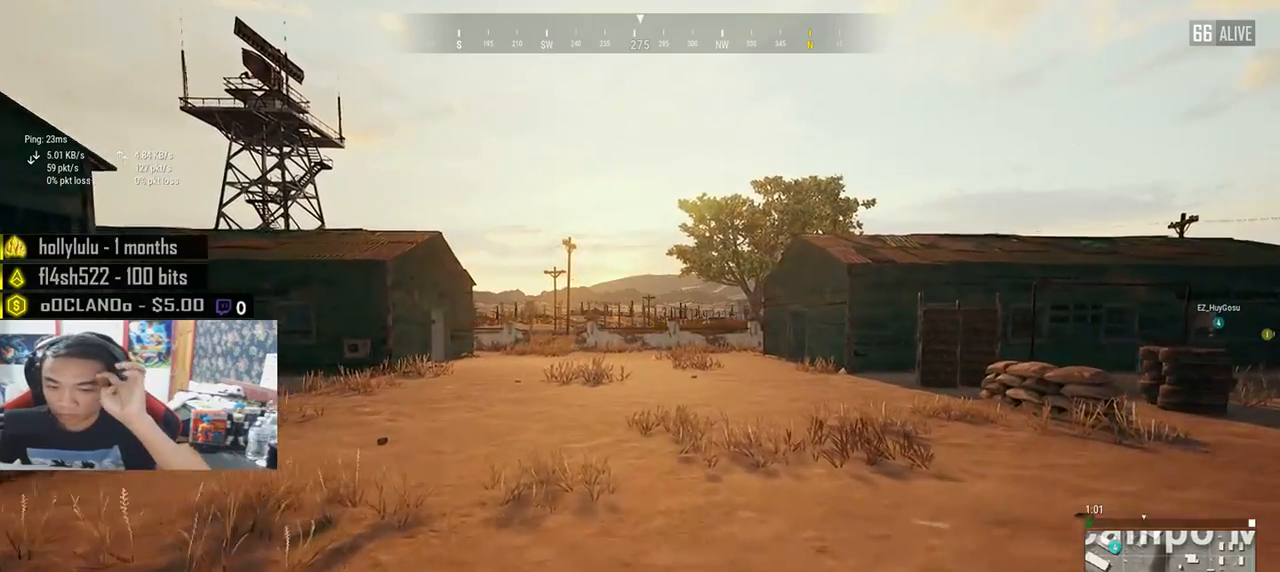
{"keys": ["shift", "w"], "mouse": [], "events": []}
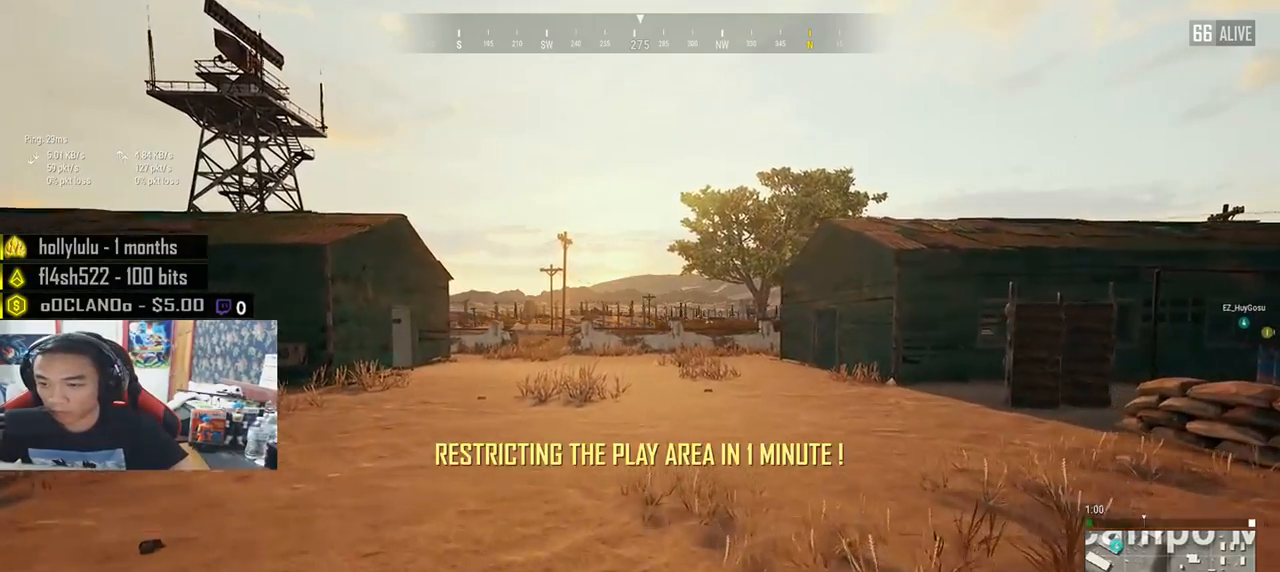
{"keys": ["shift", "w"], "mouse": [], "events": []}